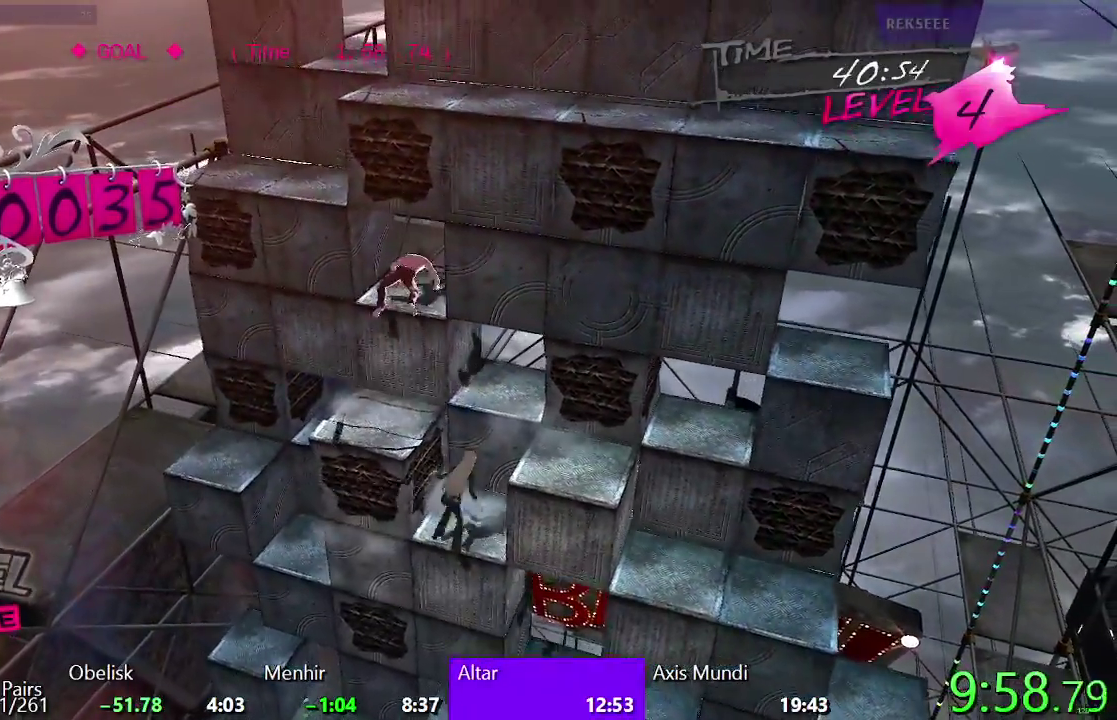
Gameplay with a controller (PlayStation layout); each line is a JSON object with the inputs held at the frame after it. "events" lists button and stick changes between this image and that frame as [ms after this image, input, new state], when the widget could be followed in between. Not read: R1.
{"buttons": ["SQUARE", "DPAD_LEFT"], "left_stick": "center", "right_stick": "center", "events": [[67, "TRIANGLE", "up"], [283, "SQUARE", "down"]]}
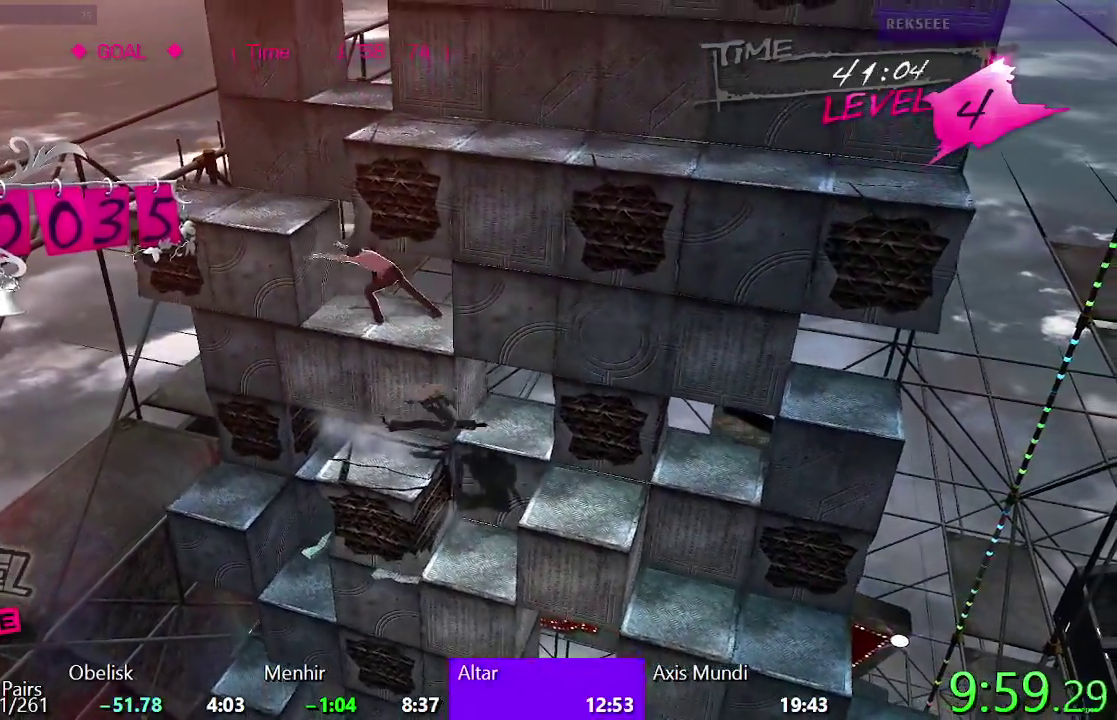
{"buttons": ["DPAD_LEFT"], "left_stick": "center", "right_stick": "center", "events": [[17, "SQUARE", "up"], [167, "TRIANGLE", "down"], [433, "TRIANGLE", "up"]]}
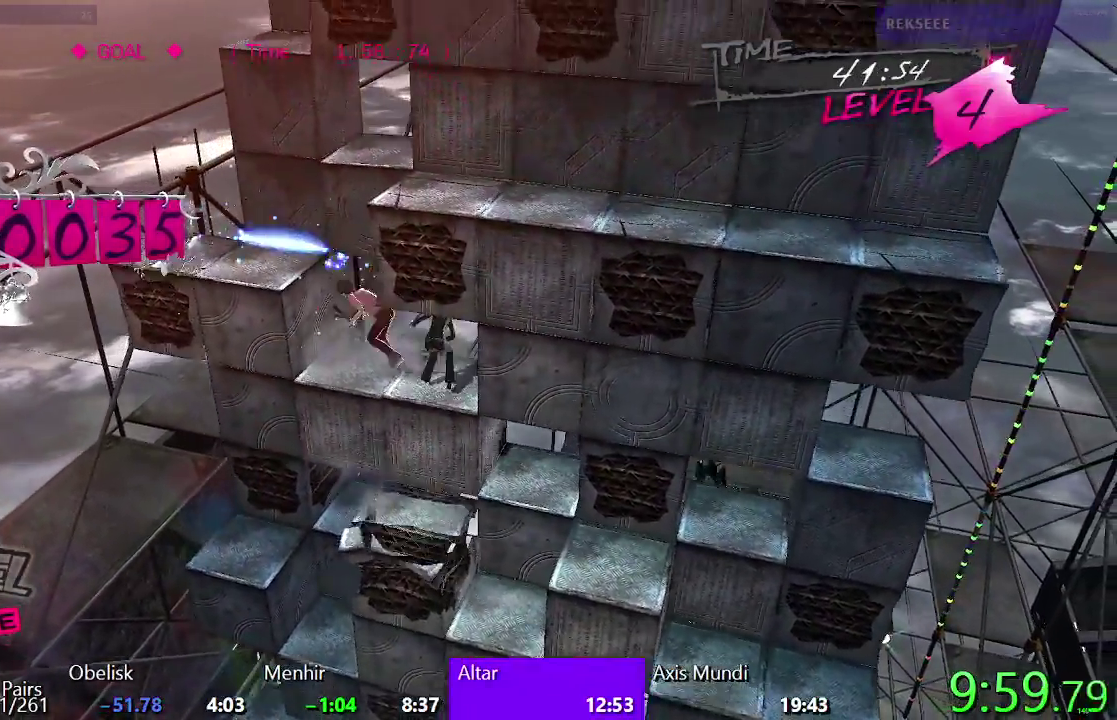
{"buttons": ["SQUARE"], "left_stick": "center", "right_stick": "center", "events": [[50, "SQUARE", "down"], [467, "DPAD_LEFT", "up"]]}
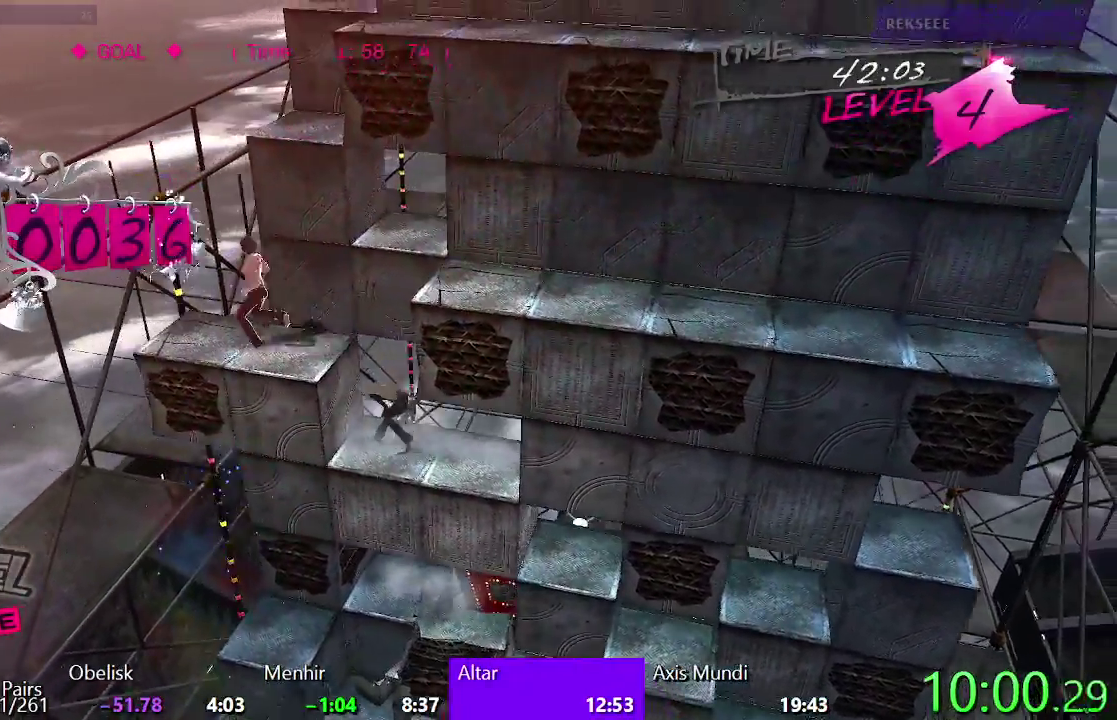
{"buttons": [], "left_stick": "center", "right_stick": "center", "events": [[133, "SQUARE", "up"], [183, "CROSS", "down"], [317, "DPAD_RIGHT", "down"], [433, "CROSS", "up"], [483, "DPAD_RIGHT", "up"]]}
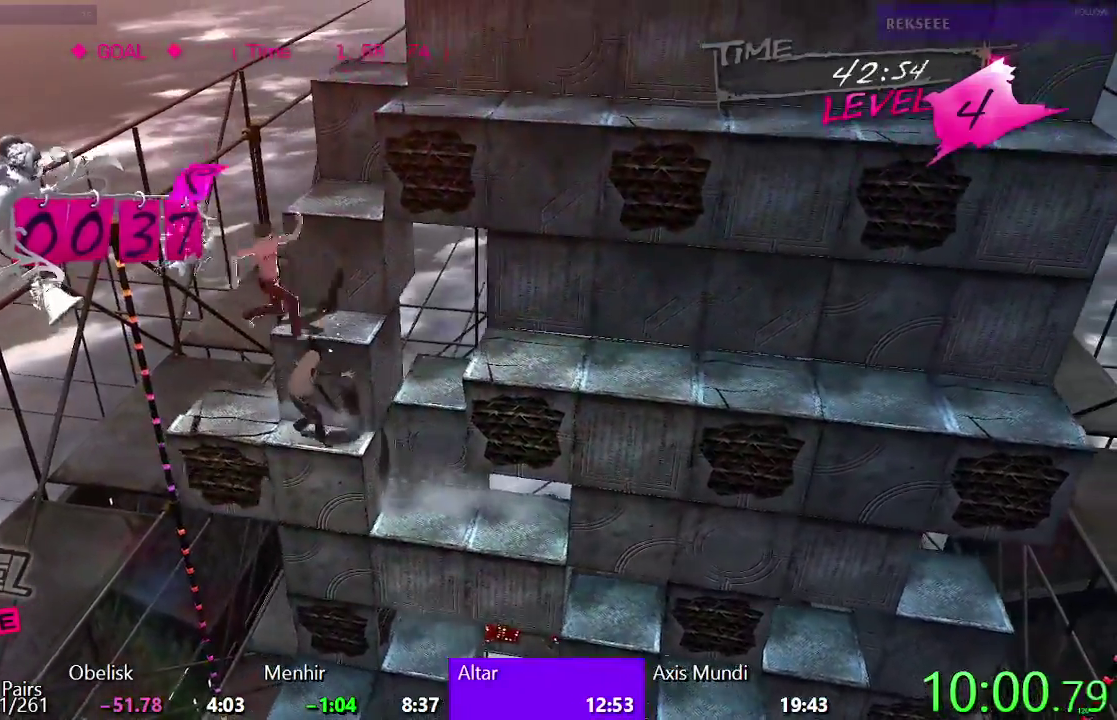
{"buttons": ["SQUARE", "DPAD_UP"], "left_stick": "center", "right_stick": "center", "events": [[50, "DPAD_UP", "down"], [450, "SQUARE", "down"]]}
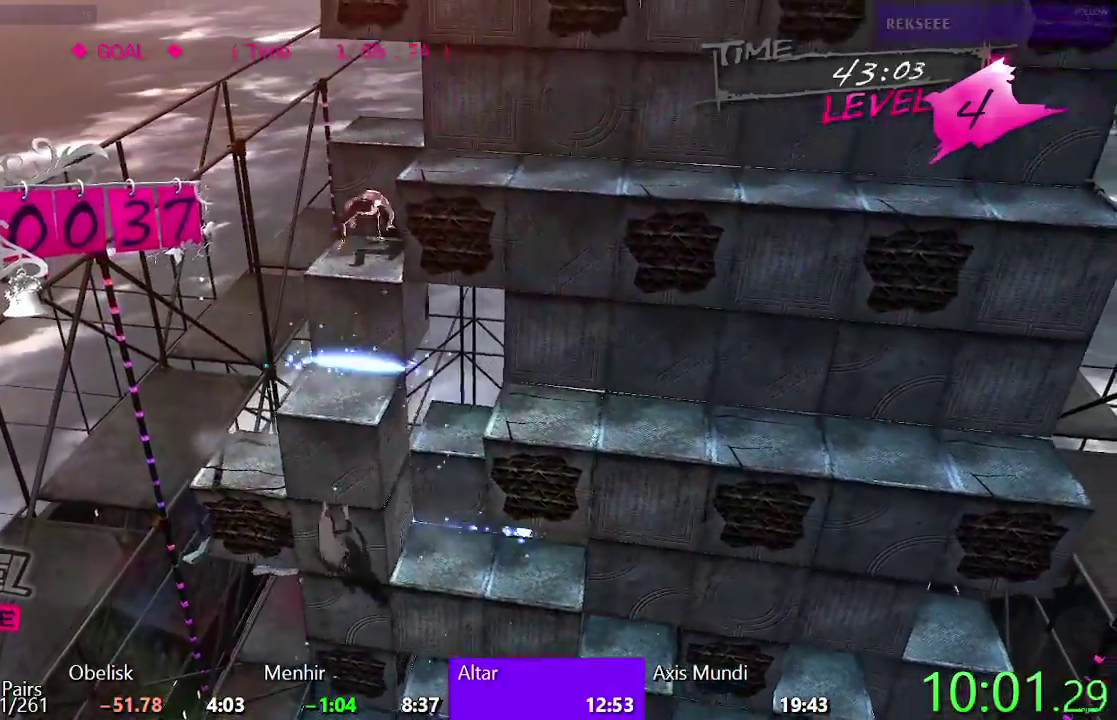
{"buttons": ["CIRCLE", "DPAD_RIGHT"], "left_stick": "center", "right_stick": "center", "events": [[33, "DPAD_UP", "up"], [133, "DPAD_RIGHT", "down"], [133, "SQUARE", "up"], [167, "TRIANGLE", "down"], [383, "TRIANGLE", "up"], [483, "CIRCLE", "down"]]}
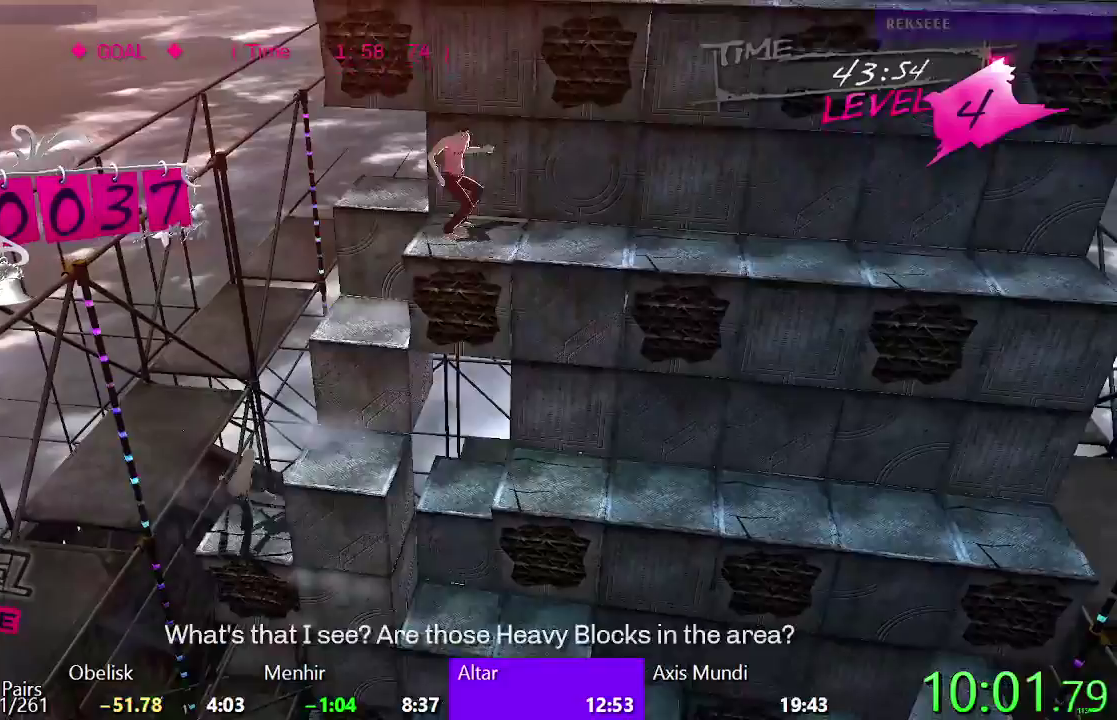
{"buttons": ["TRIANGLE", "DPAD_RIGHT"], "left_stick": "center", "right_stick": "center", "events": [[350, "CIRCLE", "up"], [450, "TRIANGLE", "down"]]}
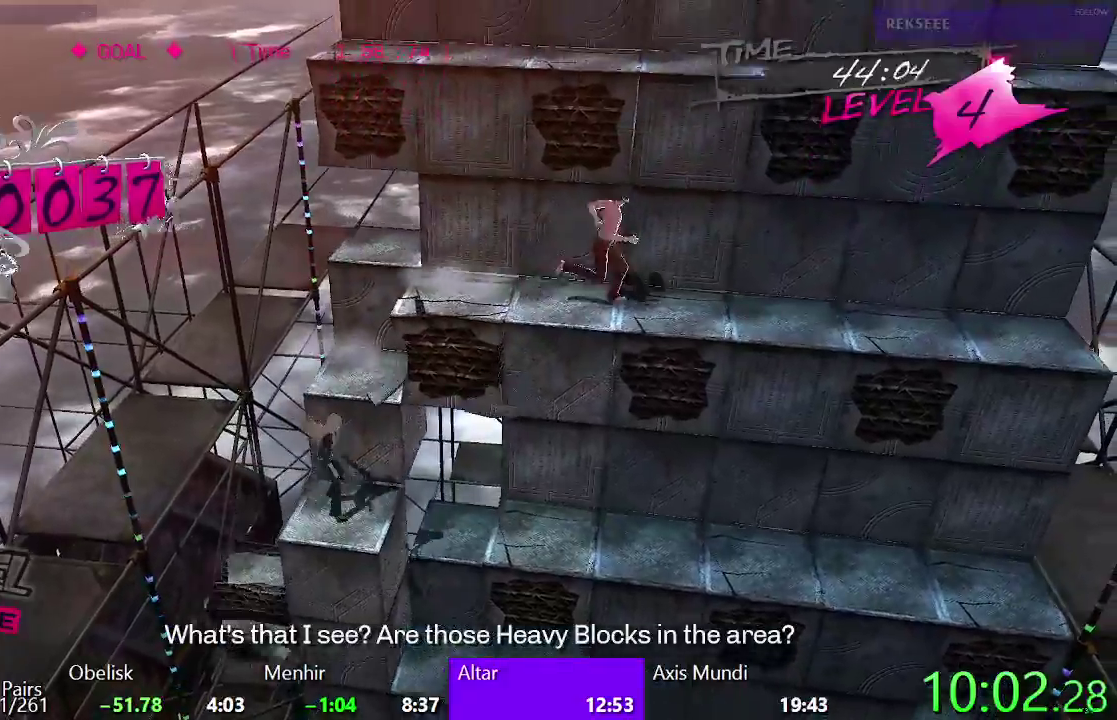
{"buttons": ["CIRCLE"], "left_stick": "center", "right_stick": "center", "events": [[17, "DPAD_RIGHT", "up"], [117, "DPAD_DOWN", "down"], [317, "DPAD_DOWN", "up"], [317, "TRIANGLE", "up"], [400, "CIRCLE", "down"]]}
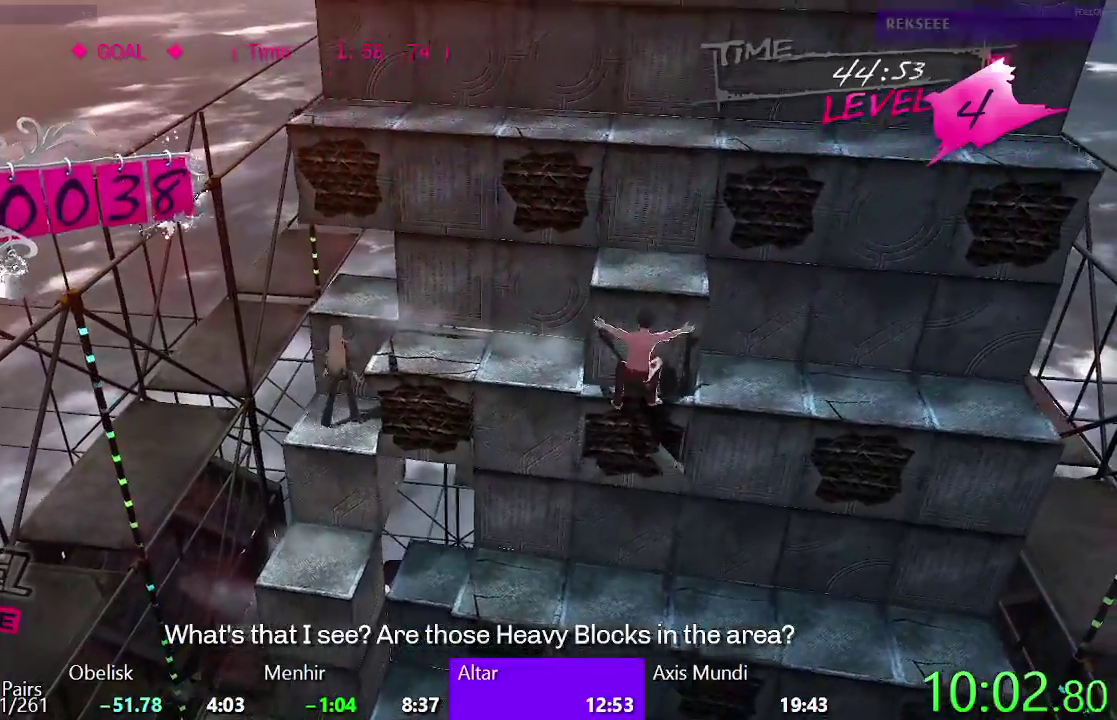
{"buttons": ["CIRCLE"], "left_stick": "center", "right_stick": "center", "events": []}
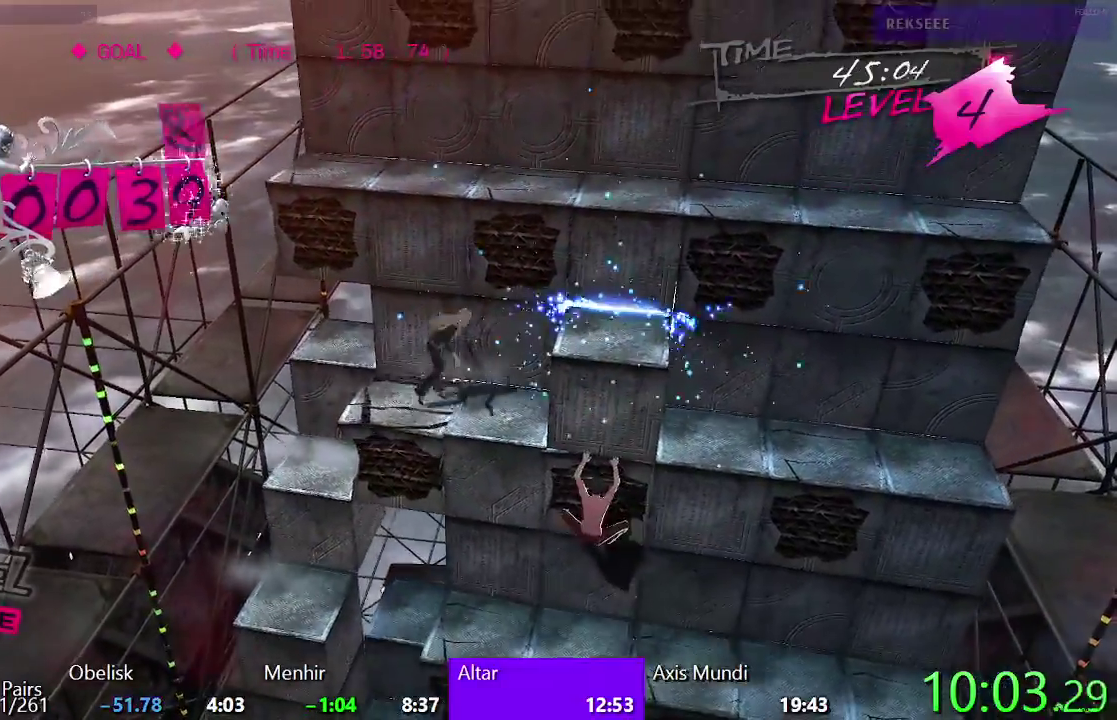
{"buttons": ["TRIANGLE"], "left_stick": "center", "right_stick": "center", "events": [[33, "DPAD_LEFT", "down"], [200, "DPAD_LEFT", "up"], [250, "CIRCLE", "up"], [267, "DPAD_UP", "down"], [383, "TRIANGLE", "down"], [500, "DPAD_UP", "up"]]}
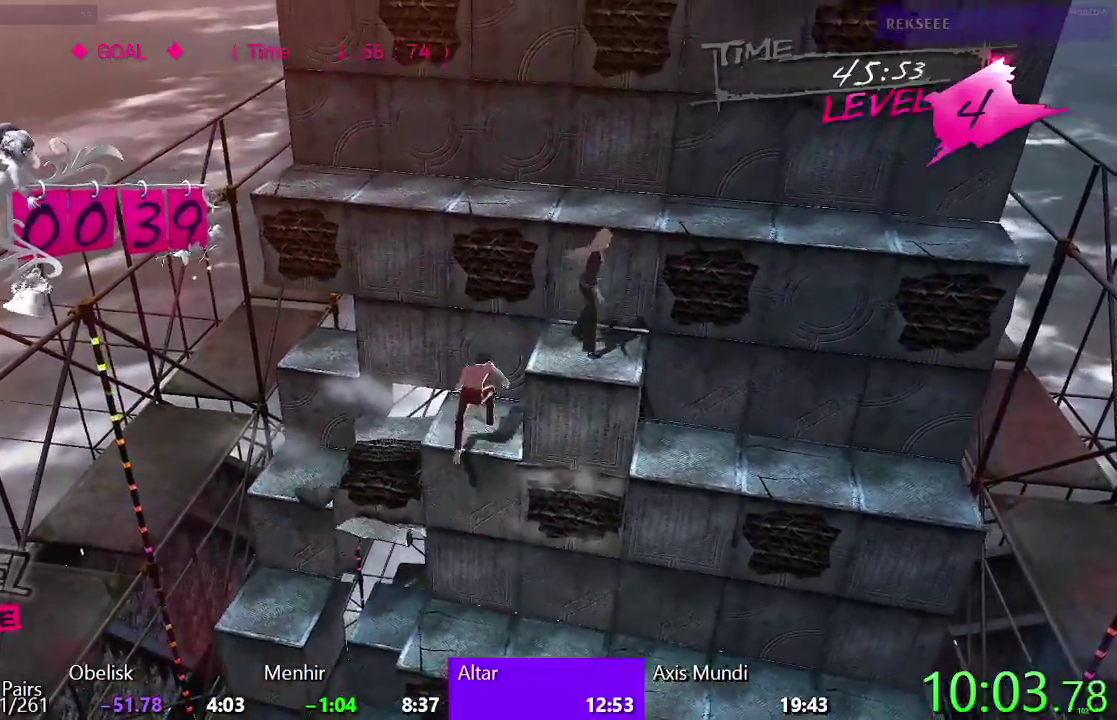
{"buttons": ["CIRCLE"], "left_stick": "center", "right_stick": "center", "events": [[150, "DPAD_RIGHT", "down"], [217, "TRIANGLE", "up"], [317, "CIRCLE", "down"], [433, "DPAD_RIGHT", "up"]]}
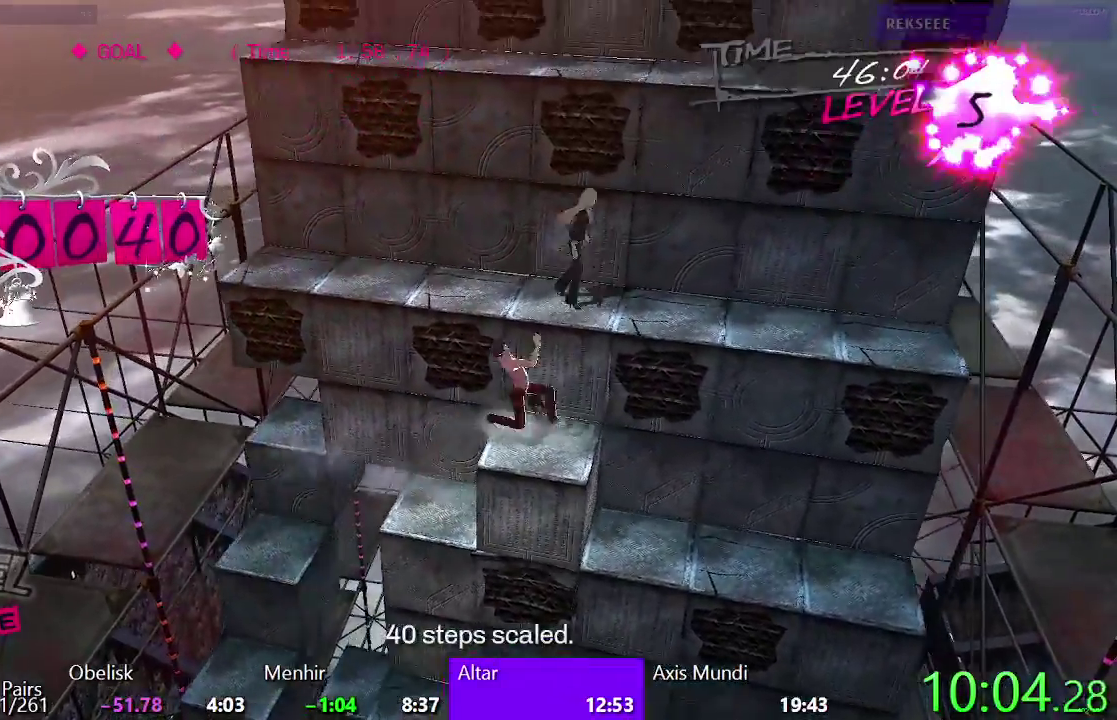
{"buttons": [], "left_stick": "center", "right_stick": "center", "events": [[50, "DPAD_UP", "down"], [83, "CIRCLE", "up"], [150, "CROSS", "down"], [400, "DPAD_UP", "up"], [450, "CROSS", "up"]]}
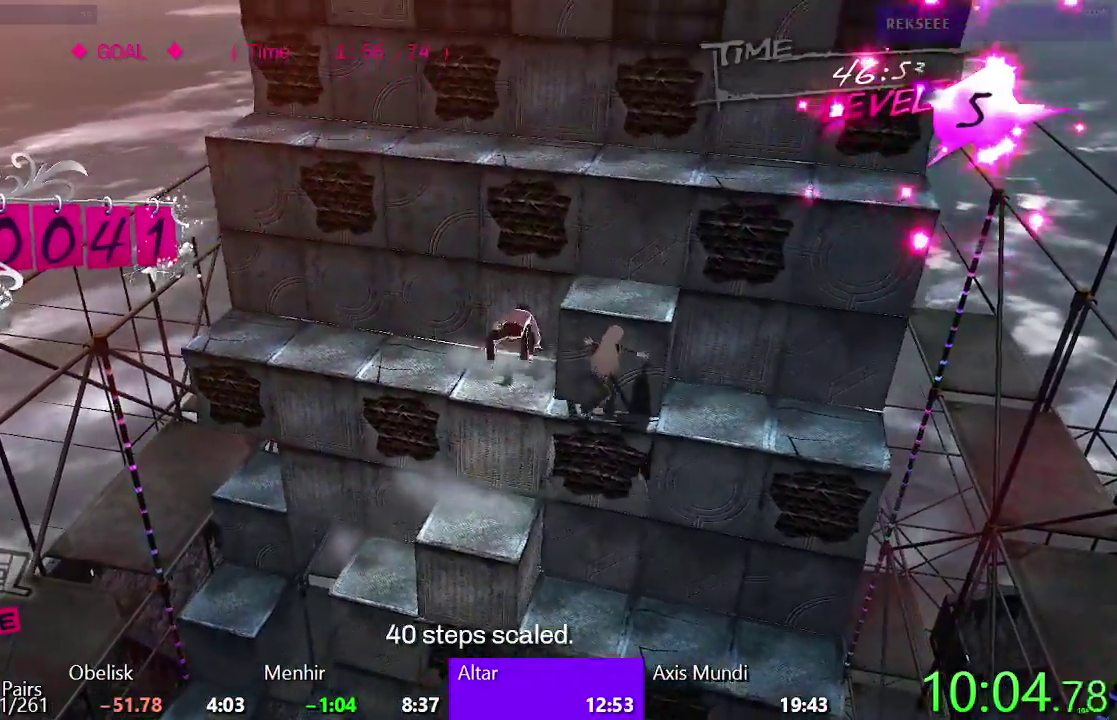
{"buttons": ["CIRCLE", "DPAD_UP"], "left_stick": "center", "right_stick": "center", "events": [[67, "DPAD_RIGHT", "down"], [383, "DPAD_RIGHT", "up"], [417, "CIRCLE", "down"], [450, "DPAD_UP", "down"]]}
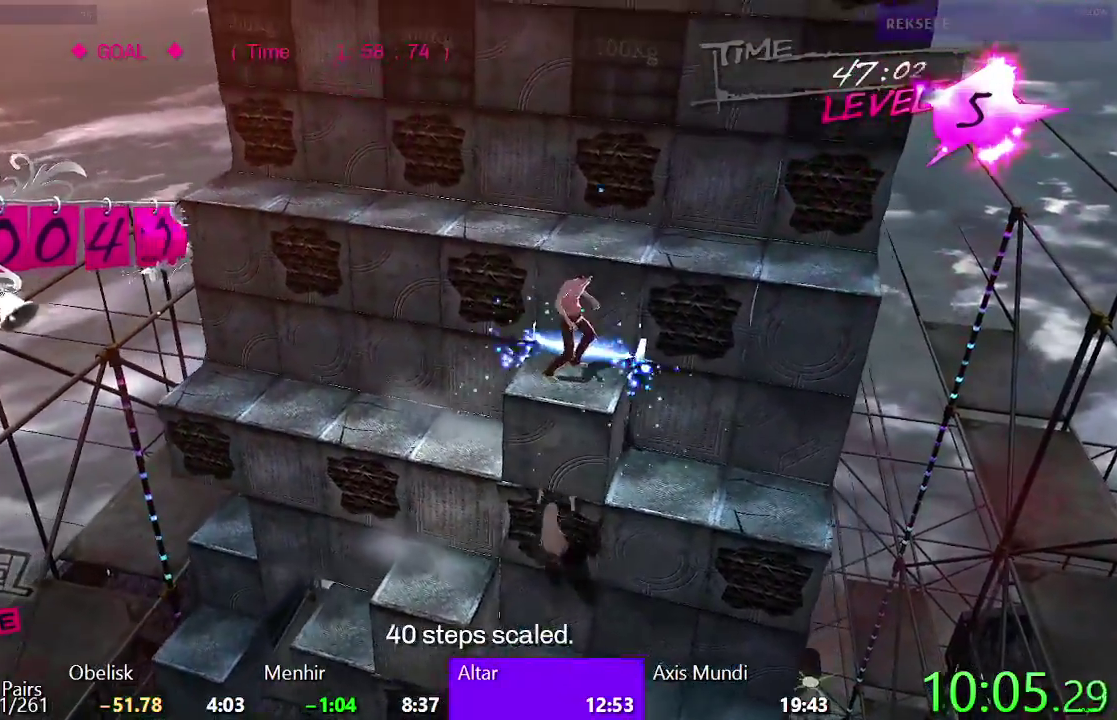
{"buttons": ["DPAD_LEFT"], "left_stick": "center", "right_stick": "center", "events": [[83, "CIRCLE", "up"], [200, "DPAD_UP", "up"], [217, "TRIANGLE", "down"], [300, "DPAD_LEFT", "down"], [467, "TRIANGLE", "up"]]}
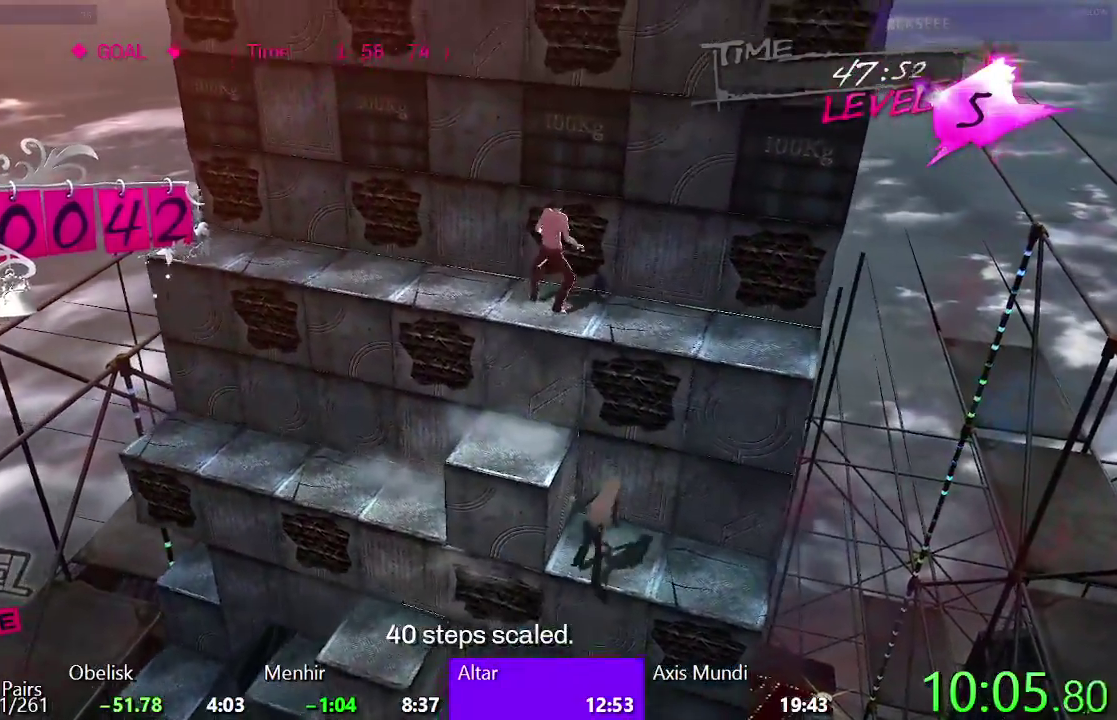
{"buttons": ["TRIANGLE"], "left_stick": "center", "right_stick": "center", "events": [[33, "SQUARE", "down"], [133, "DPAD_LEFT", "up"], [233, "DPAD_DOWN", "down"], [350, "SQUARE", "up"], [450, "TRIANGLE", "down"], [467, "DPAD_DOWN", "up"]]}
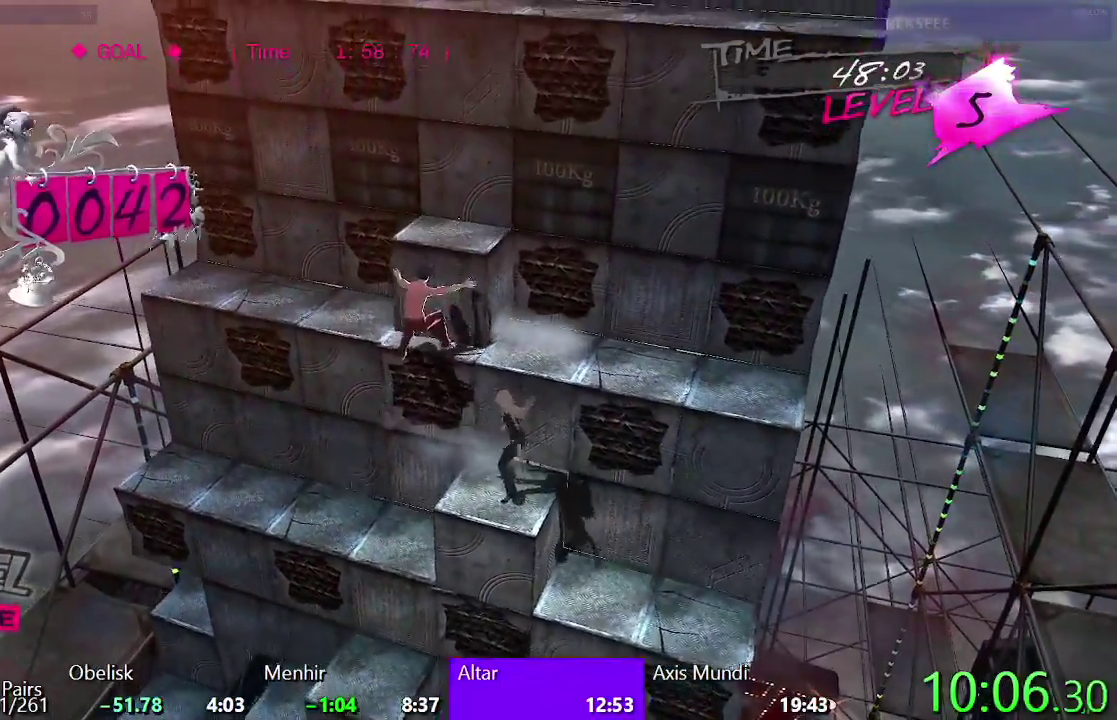
{"buttons": ["CROSS", "DPAD_LEFT"], "left_stick": "center", "right_stick": "center", "events": [[300, "TRIANGLE", "up"], [383, "CROSS", "down"], [467, "DPAD_LEFT", "down"]]}
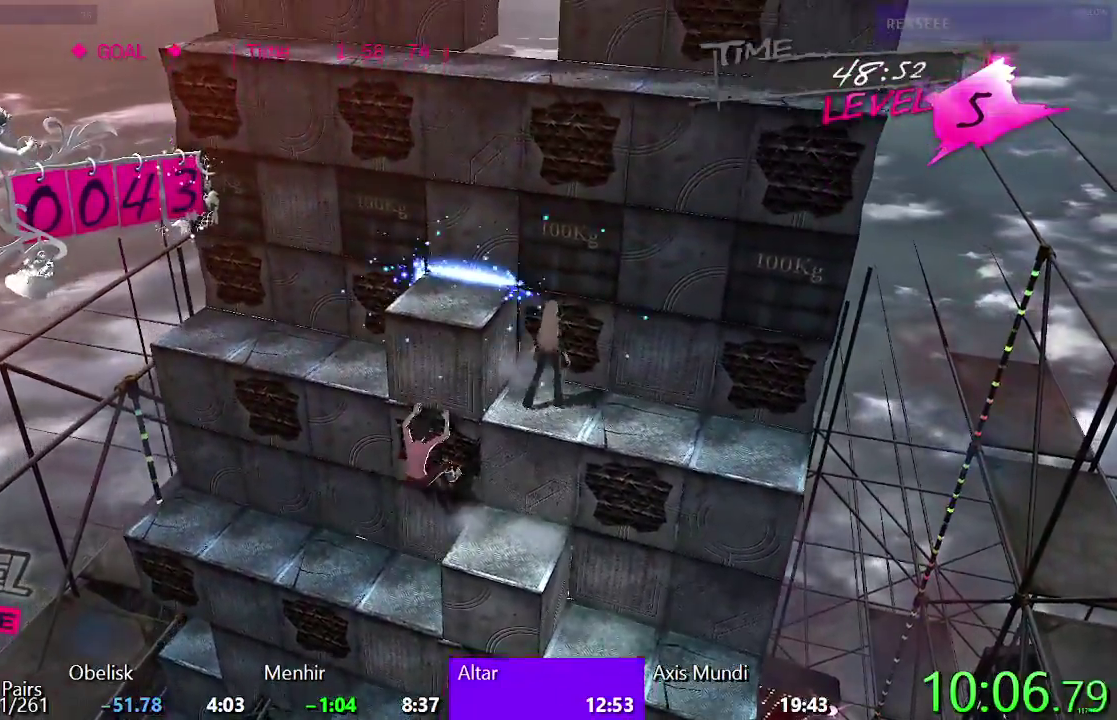
{"buttons": ["CIRCLE", "DPAD_UP"], "left_stick": "center", "right_stick": "center", "events": [[133, "DPAD_LEFT", "up"], [183, "CROSS", "up"], [183, "DPAD_UP", "down"], [417, "CIRCLE", "down"]]}
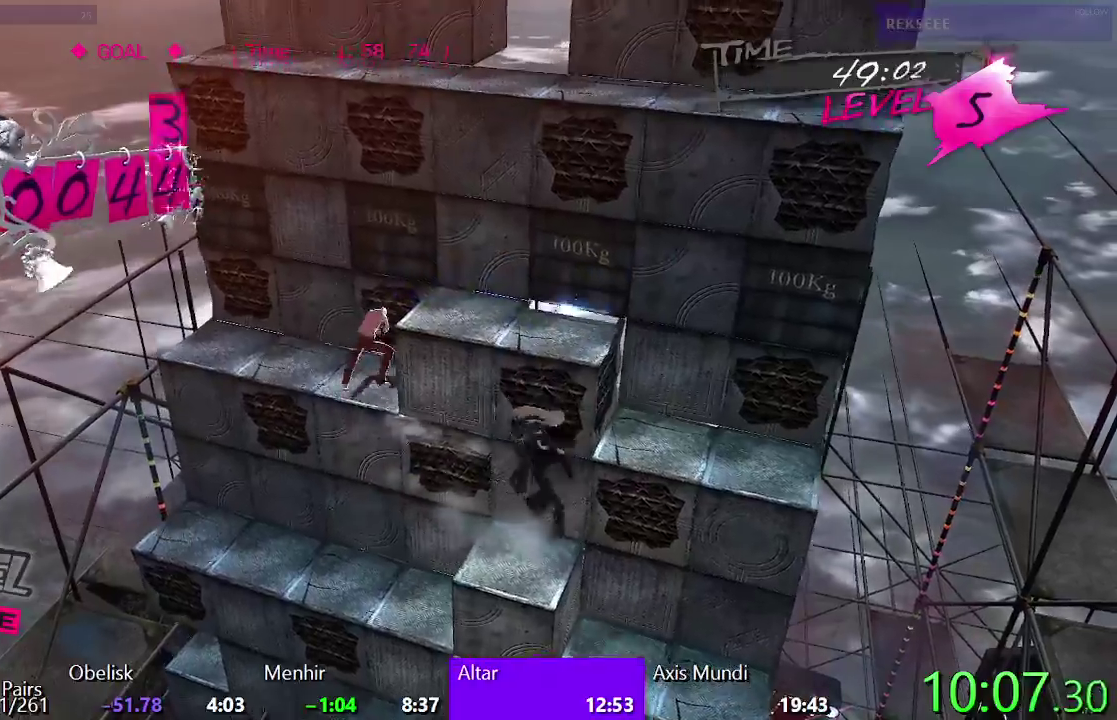
{"buttons": ["TRIANGLE", "R2"], "left_stick": "center", "right_stick": "center", "events": [[33, "DPAD_UP", "up"], [133, "CIRCLE", "up"], [167, "DPAD_RIGHT", "down"], [233, "R2", "down"], [317, "TRIANGLE", "down"], [483, "DPAD_RIGHT", "up"]]}
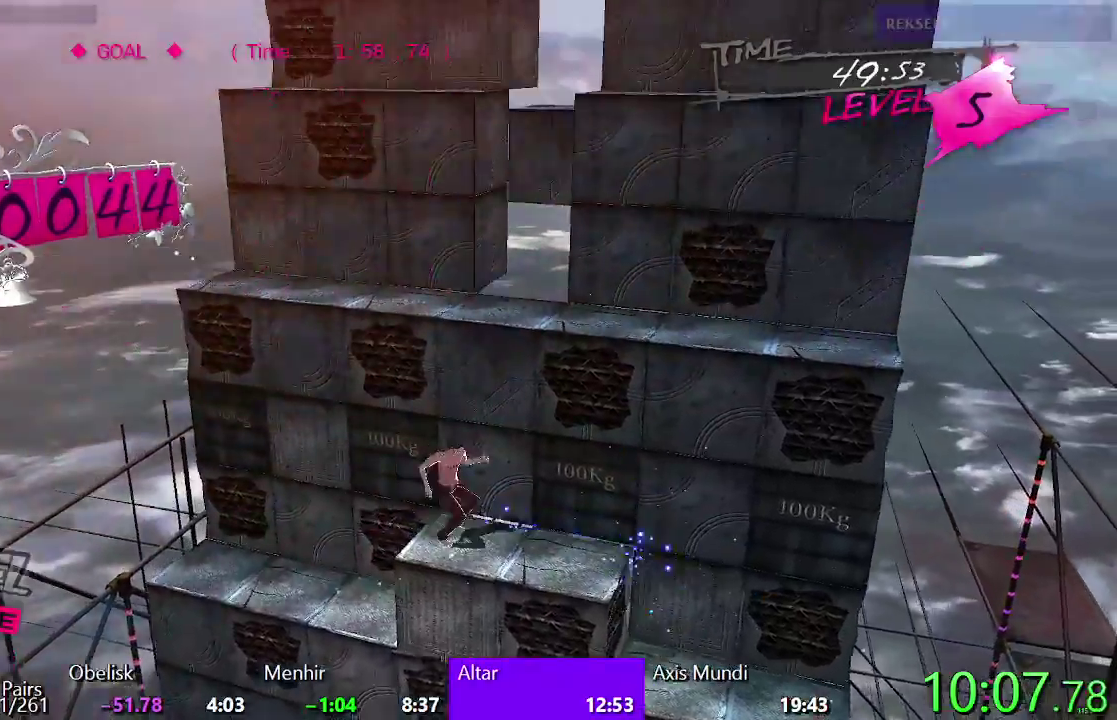
{"buttons": [], "left_stick": "center", "right_stick": "center", "events": [[17, "R2", "up"], [100, "DPAD_DOWN", "down"], [117, "TRIANGLE", "up"], [267, "TRIANGLE", "down"], [283, "DPAD_DOWN", "up"], [400, "TRIANGLE", "up"]]}
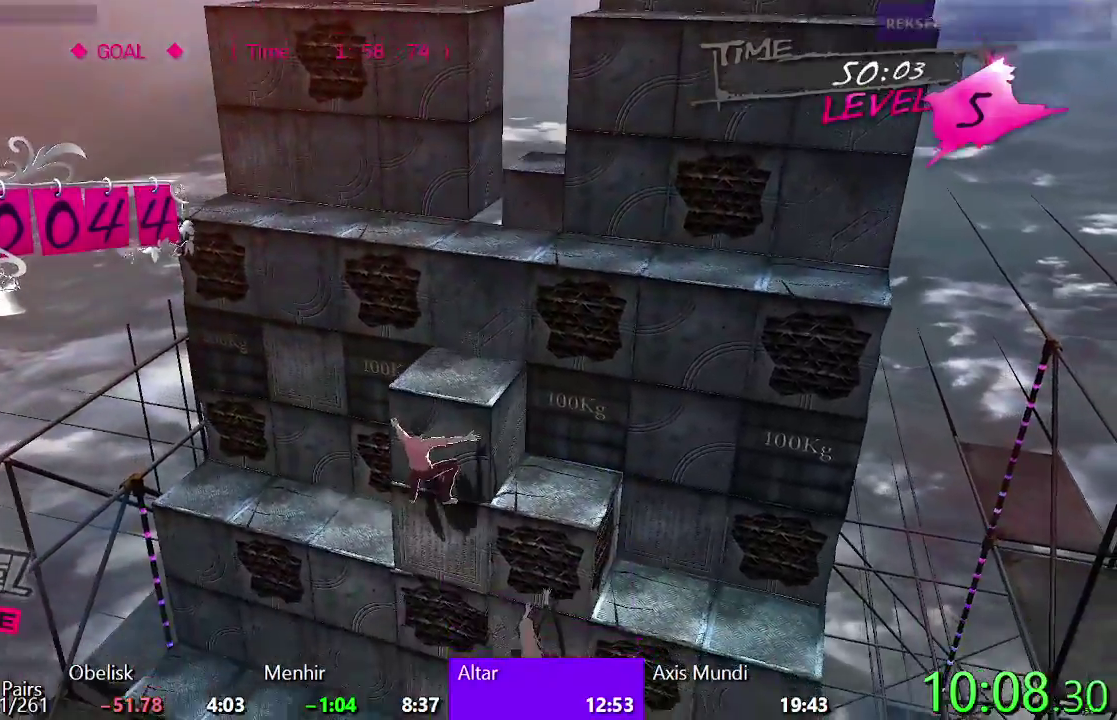
{"buttons": ["SQUARE"], "left_stick": "center", "right_stick": "center", "events": [[17, "CIRCLE", "down"], [217, "CIRCLE", "up"], [267, "TRIANGLE", "down"], [433, "TRIANGLE", "up"], [500, "SQUARE", "down"]]}
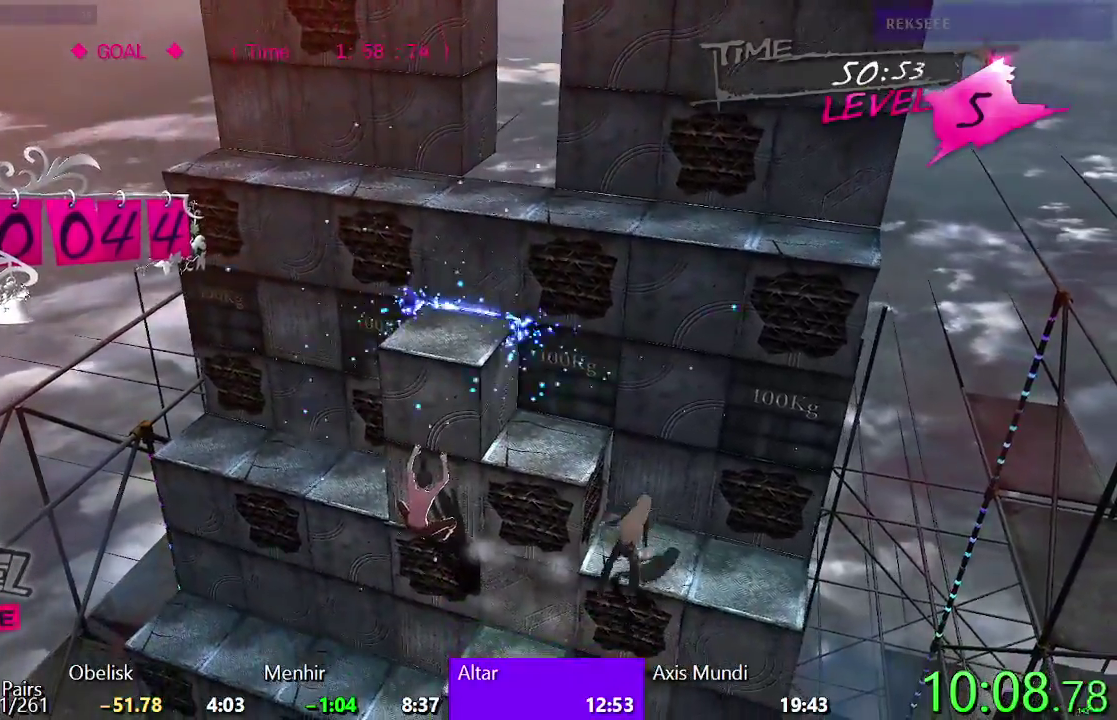
{"buttons": ["SQUARE", "R2", "DPAD_RIGHT"], "left_stick": "center", "right_stick": "center", "events": [[317, "R2", "down"], [333, "L1", "down"], [383, "L1", "up"], [450, "DPAD_RIGHT", "down"]]}
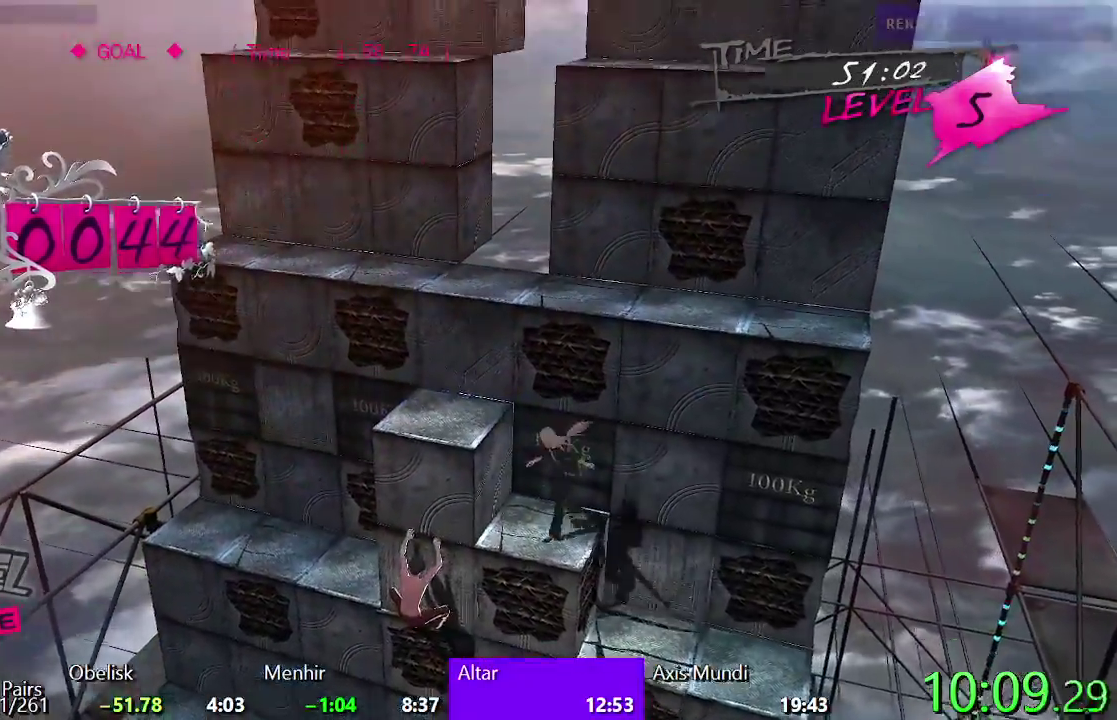
{"buttons": ["TRIANGLE"], "left_stick": "center", "right_stick": "center", "events": [[83, "DPAD_RIGHT", "up"], [150, "DPAD_UP", "down"], [233, "SQUARE", "up"], [267, "R2", "up"], [317, "TRIANGLE", "down"], [383, "DPAD_UP", "up"]]}
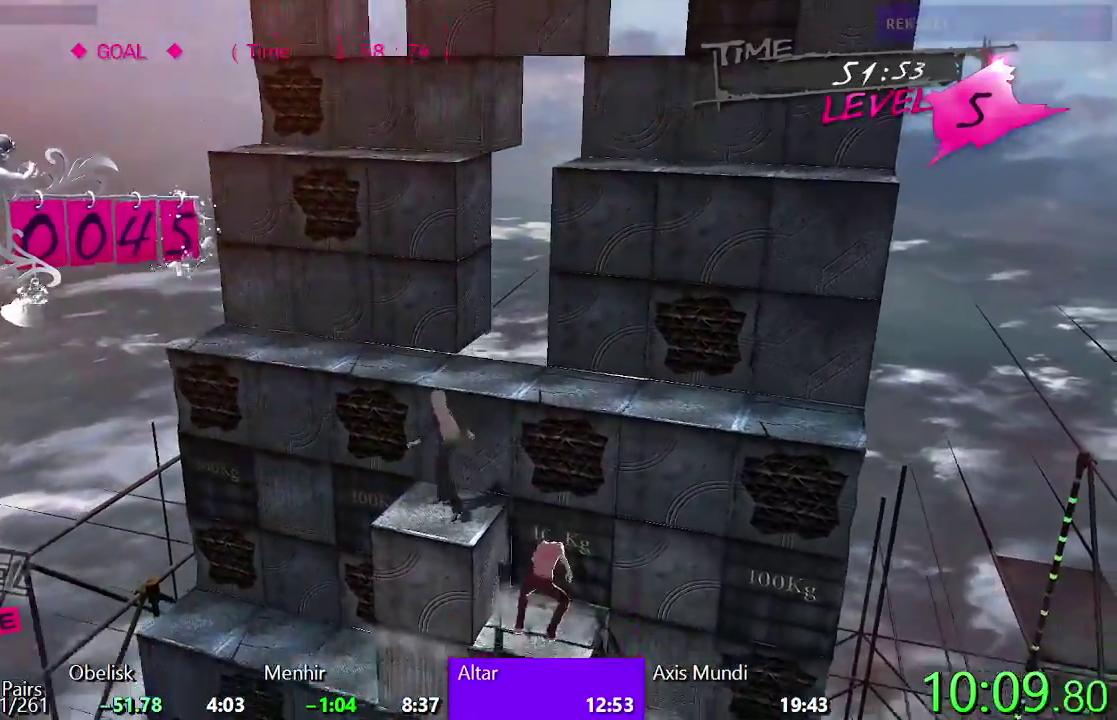
{"buttons": ["CIRCLE", "DPAD_UP"], "left_stick": "center", "right_stick": "center", "events": [[100, "DPAD_LEFT", "down"], [200, "TRIANGLE", "up"], [267, "CIRCLE", "down"], [417, "DPAD_LEFT", "up"], [500, "DPAD_UP", "down"]]}
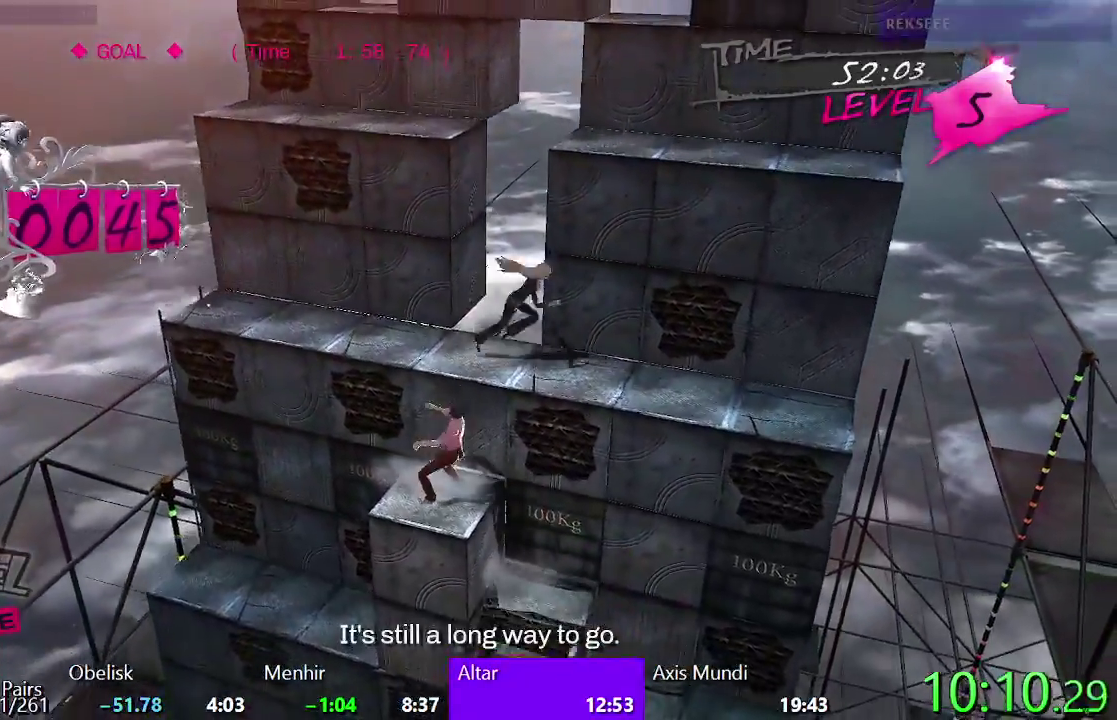
{"buttons": ["DPAD_RIGHT"], "left_stick": "center", "right_stick": "center", "events": [[33, "CIRCLE", "up"], [100, "CROSS", "down"], [267, "DPAD_UP", "up"], [383, "DPAD_RIGHT", "down"], [417, "CROSS", "up"]]}
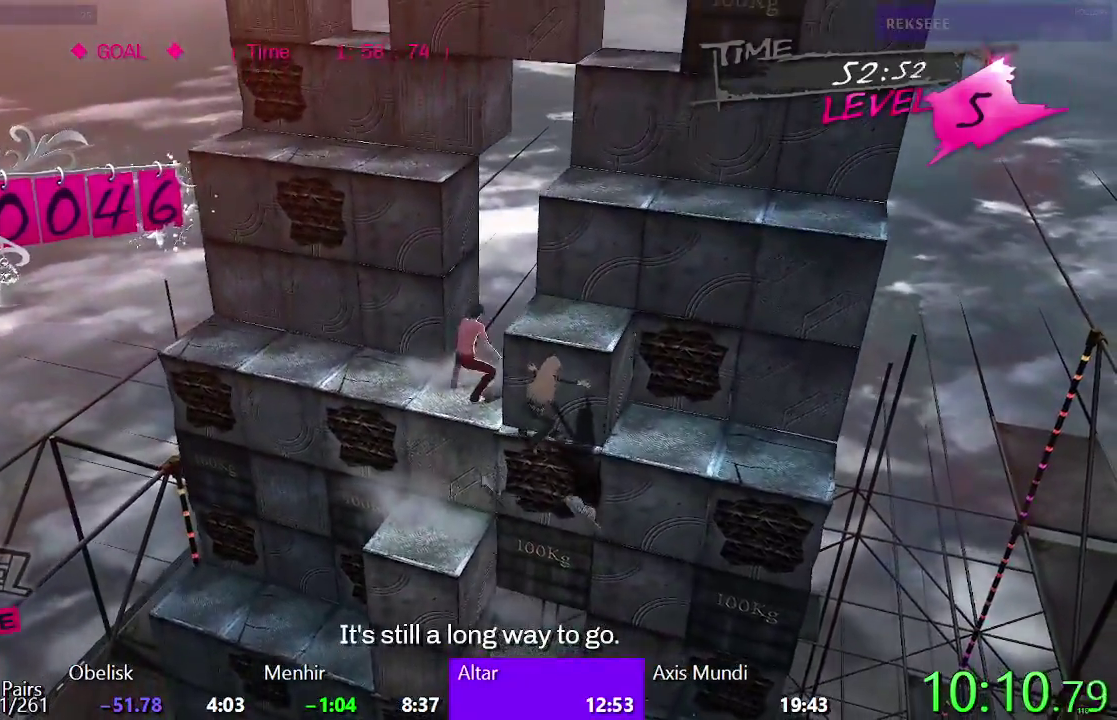
{"buttons": ["DPAD_UP"], "left_stick": "center", "right_stick": "center", "events": [[250, "DPAD_RIGHT", "up"], [300, "CIRCLE", "down"], [317, "DPAD_UP", "down"], [500, "CIRCLE", "up"]]}
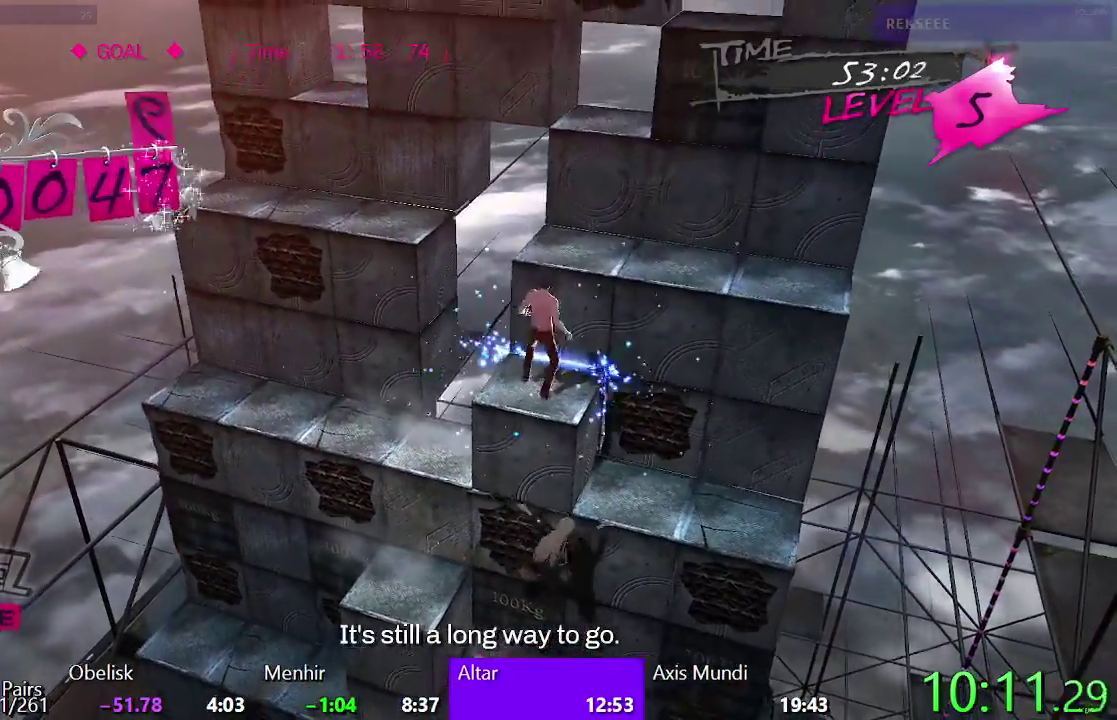
{"buttons": ["SQUARE", "DPAD_RIGHT"], "left_stick": "center", "right_stick": "center", "events": [[100, "TRIANGLE", "down"], [167, "DPAD_UP", "up"], [267, "DPAD_RIGHT", "down"], [333, "TRIANGLE", "up"], [417, "SQUARE", "down"]]}
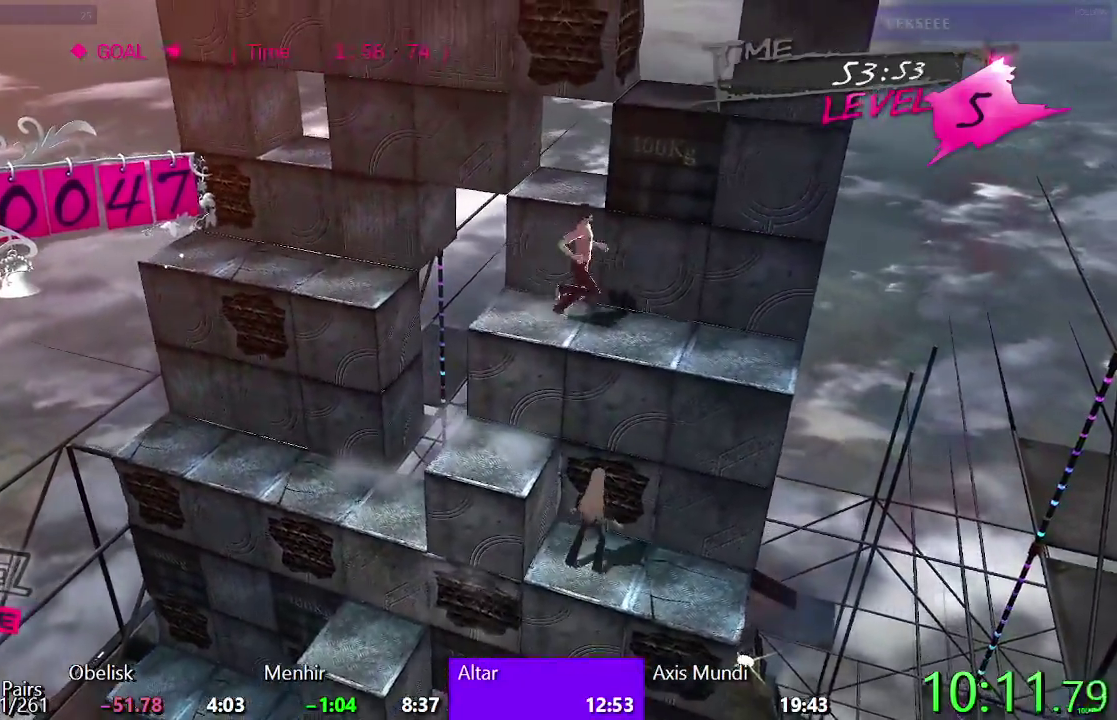
{"buttons": ["TRIANGLE"], "left_stick": "center", "right_stick": "center", "events": [[17, "DPAD_RIGHT", "up"], [83, "DPAD_DOWN", "down"], [267, "DPAD_DOWN", "up"], [267, "SQUARE", "up"], [350, "TRIANGLE", "down"]]}
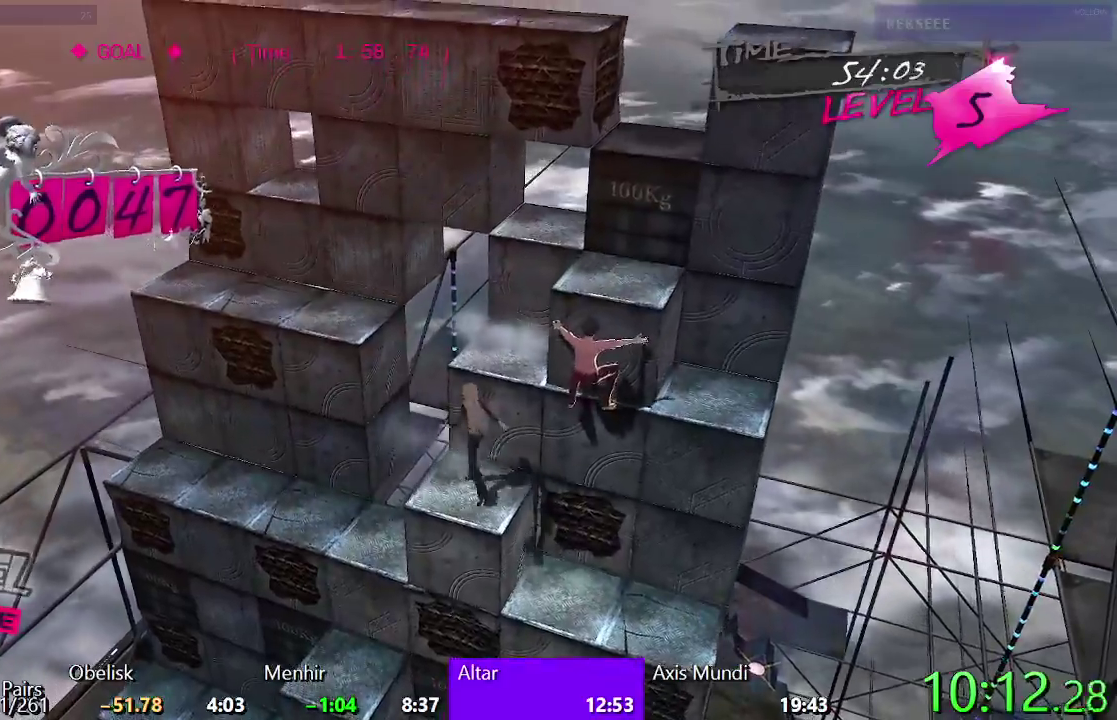
{"buttons": ["CIRCLE", "DPAD_LEFT"], "left_stick": "center", "right_stick": "center", "events": [[250, "TRIANGLE", "up"], [267, "DPAD_LEFT", "down"], [383, "CIRCLE", "down"]]}
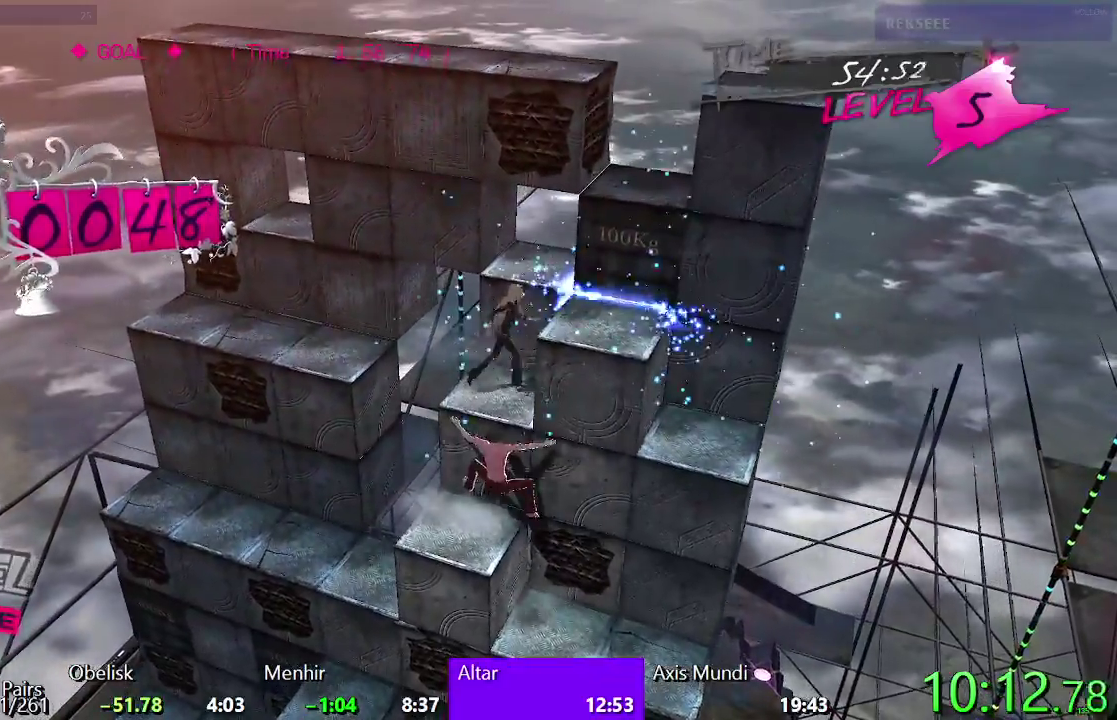
{"buttons": ["TRIANGLE", "DPAD_RIGHT"], "left_stick": "center", "right_stick": "center", "events": [[33, "DPAD_LEFT", "up"], [83, "DPAD_UP", "down"], [117, "CIRCLE", "up"], [217, "TRIANGLE", "down"], [300, "DPAD_UP", "up"], [467, "DPAD_RIGHT", "down"]]}
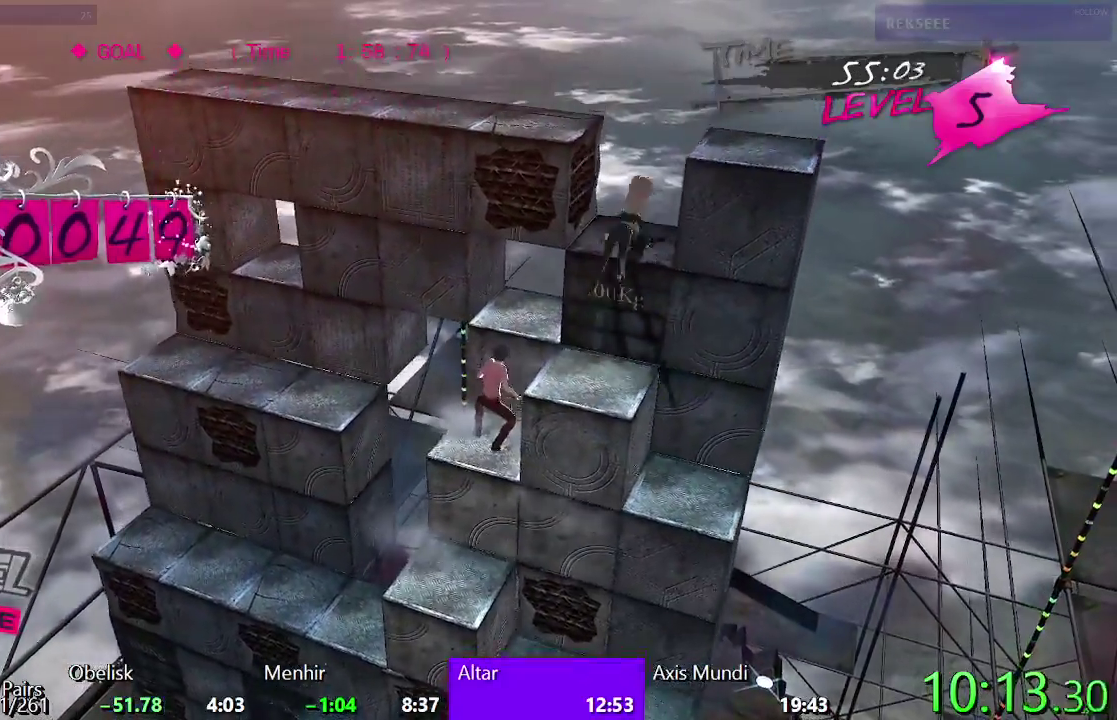
{"buttons": ["DPAD_UP"], "left_stick": "center", "right_stick": "center", "events": [[33, "TRIANGLE", "up"], [150, "CIRCLE", "down"], [250, "DPAD_RIGHT", "up"], [383, "DPAD_UP", "down"], [483, "CIRCLE", "up"]]}